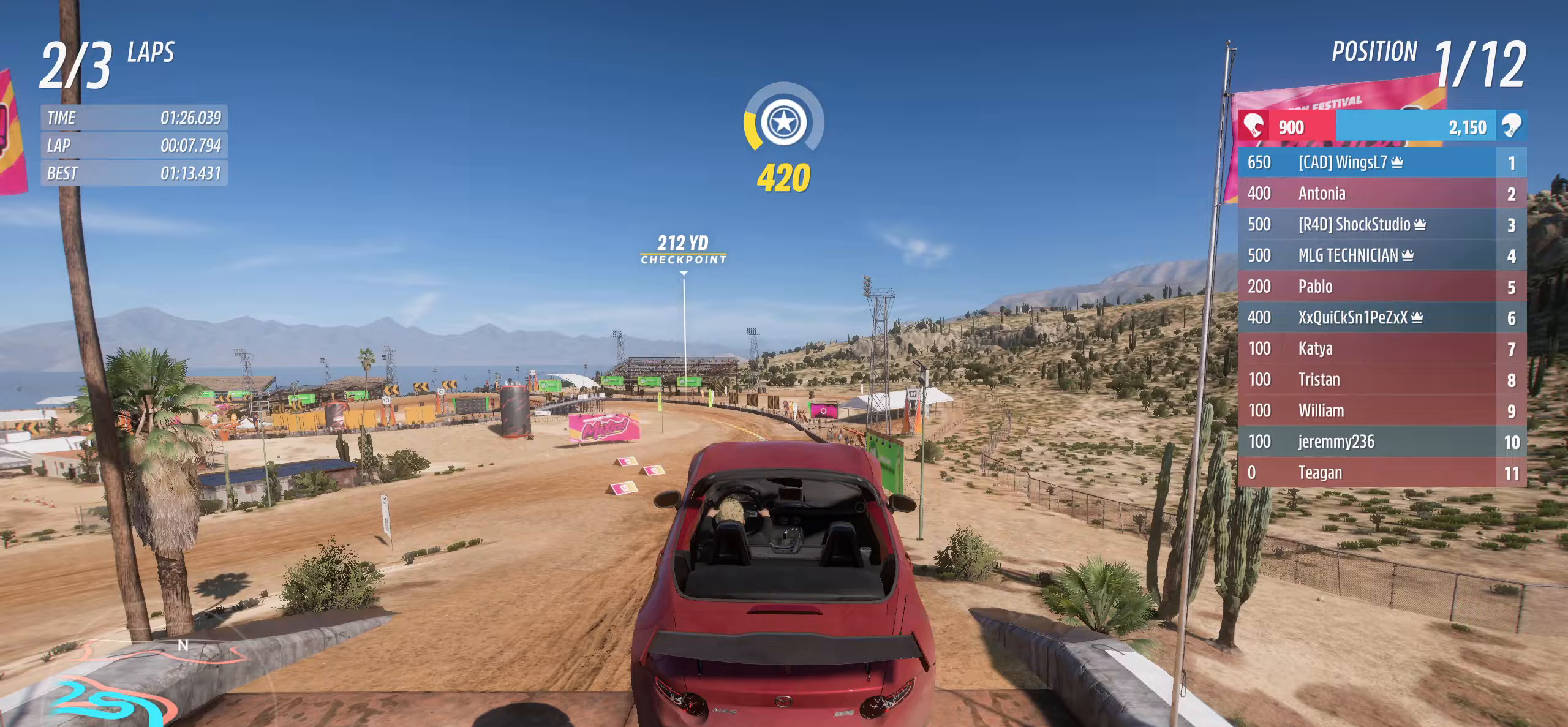
Gameplay with a controller (Xbox layout); each line is a JSON object with the inputs held at the frame after it (dt_ms = milliseconds from this image to that frame). "events" lists button and stick changes between this image and that frame as [ms after this image, input, new state], when the widget could be followed in between.
{"dt_ms": 100, "buttons": ["R2"], "left_stick": "center", "right_stick": "center", "events": []}
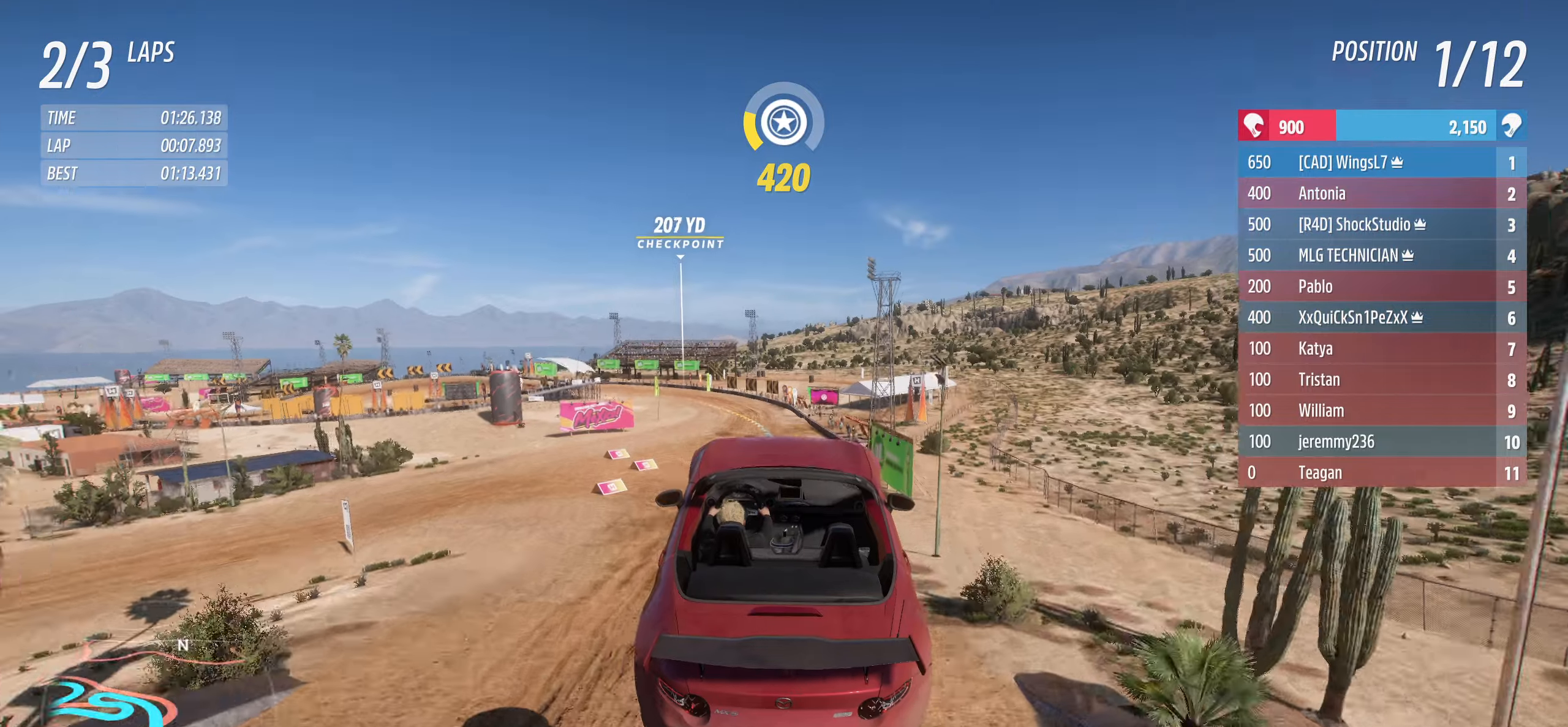
{"dt_ms": 500, "buttons": ["R2"], "left_stick": "center", "right_stick": "center", "events": []}
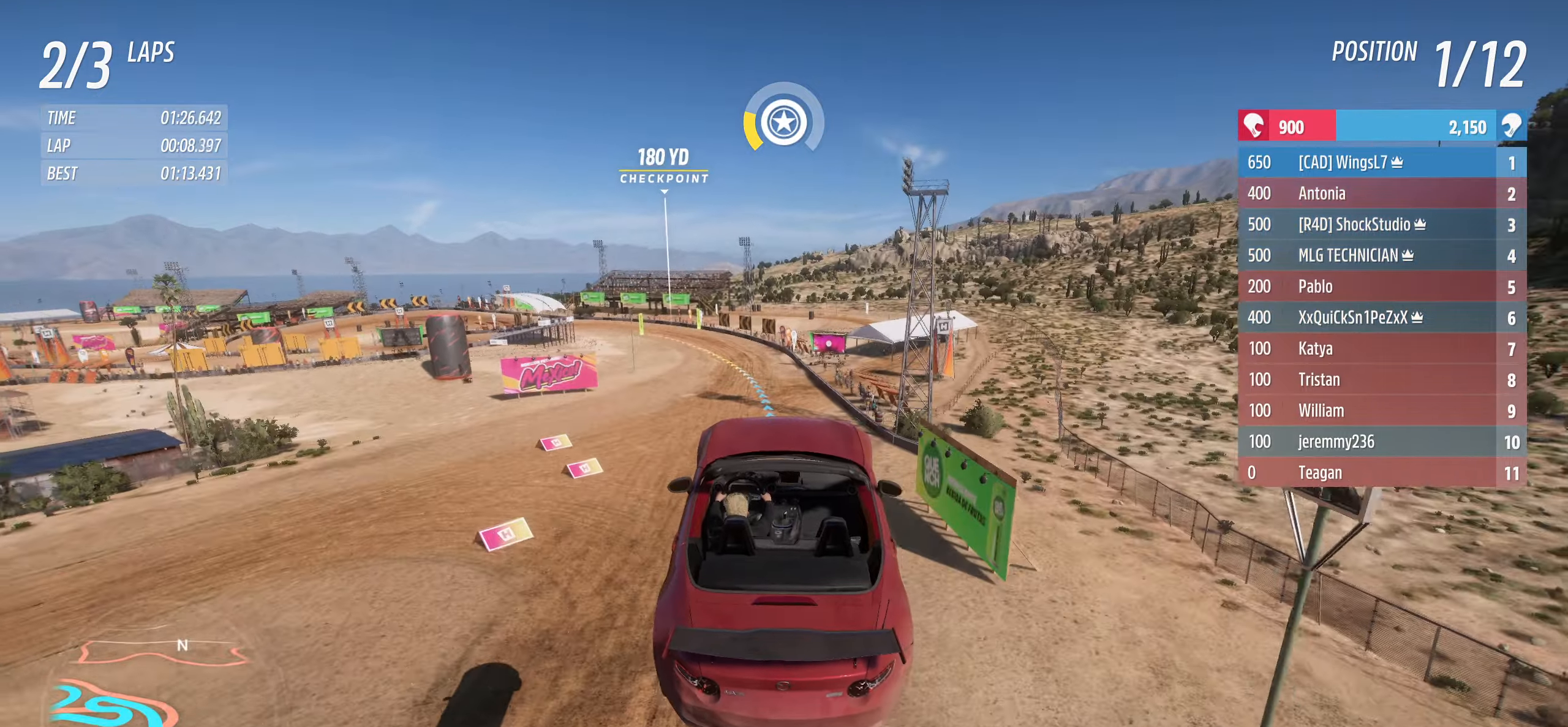
{"dt_ms": 500, "buttons": ["R2"], "left_stick": "center", "right_stick": "center", "events": []}
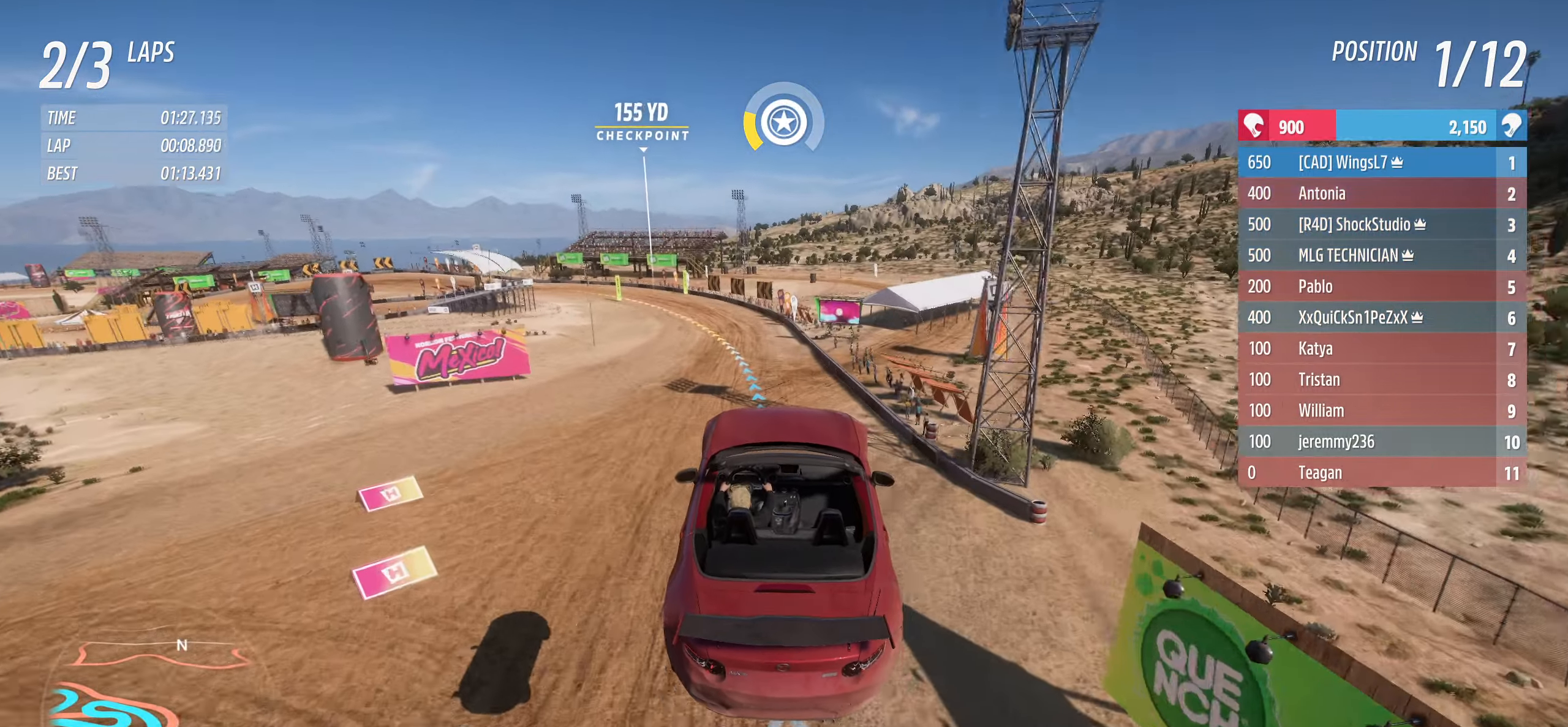
{"dt_ms": 500, "buttons": ["R2"], "left_stick": "up-left", "right_stick": "center", "events": [[133, "left_stick", "up-left"]]}
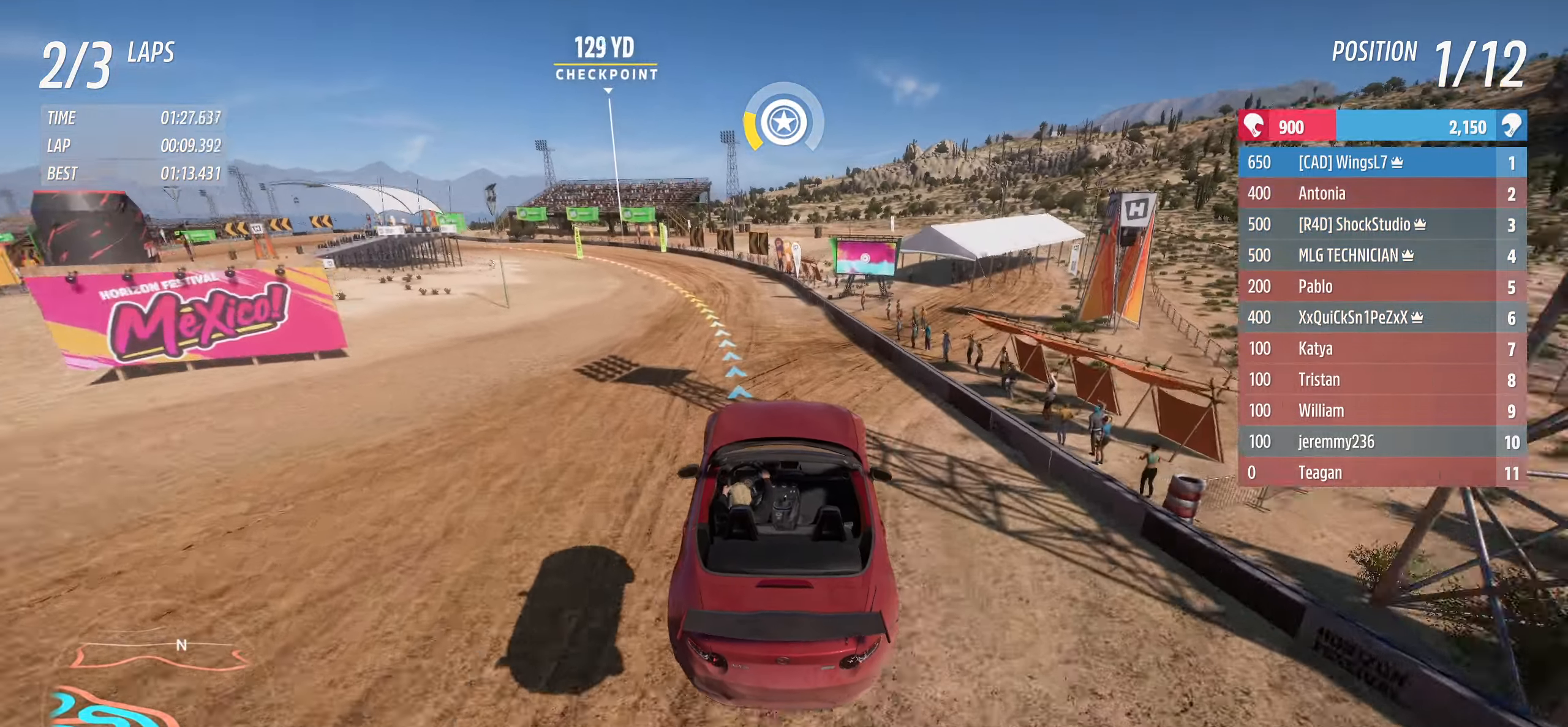
{"dt_ms": 500, "buttons": [], "left_stick": "up-left", "right_stick": "center", "events": [[417, "R2", "up"]]}
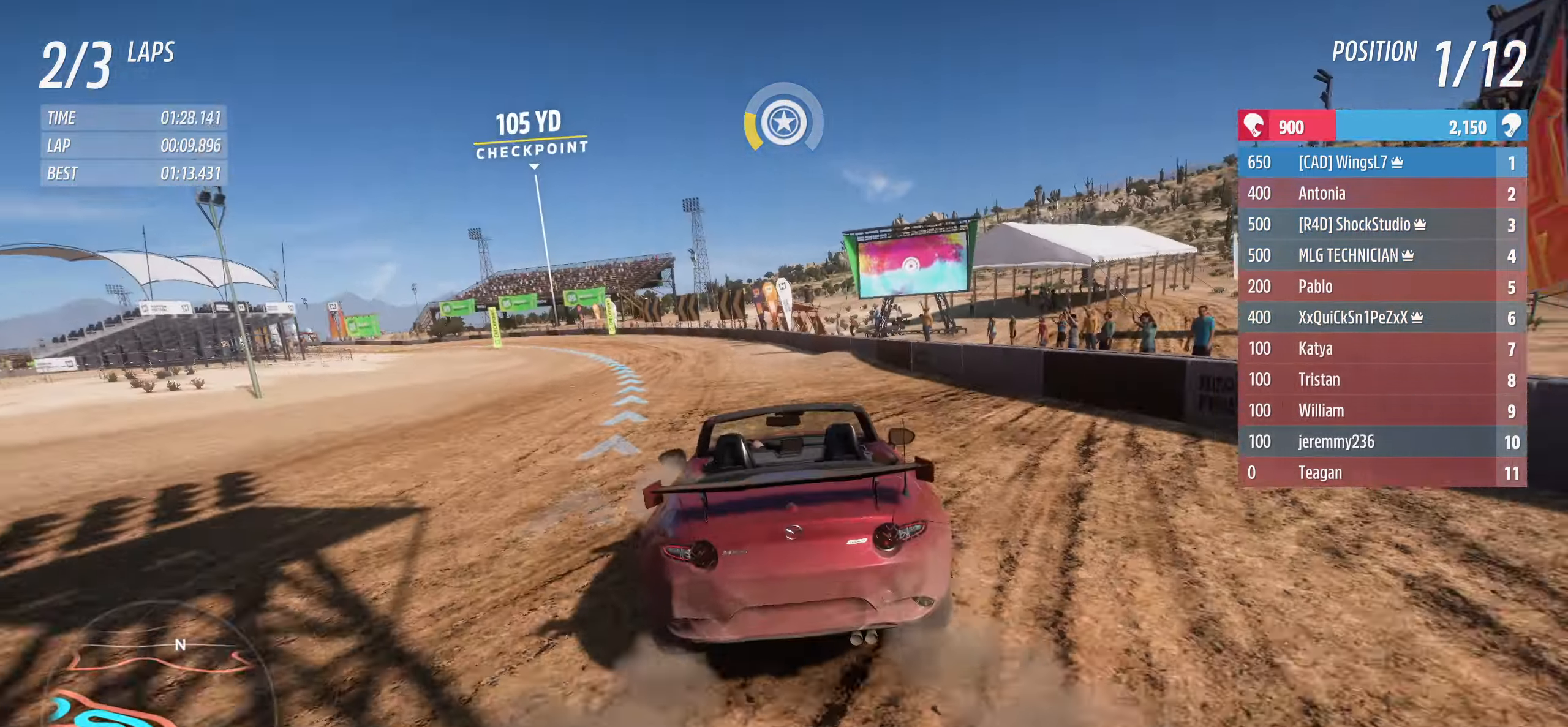
{"dt_ms": 500, "buttons": ["R2", "L3"], "left_stick": "left", "right_stick": "center", "events": [[83, "L3", "down"], [83, "R2", "down"], [83, "left_stick", "left"]]}
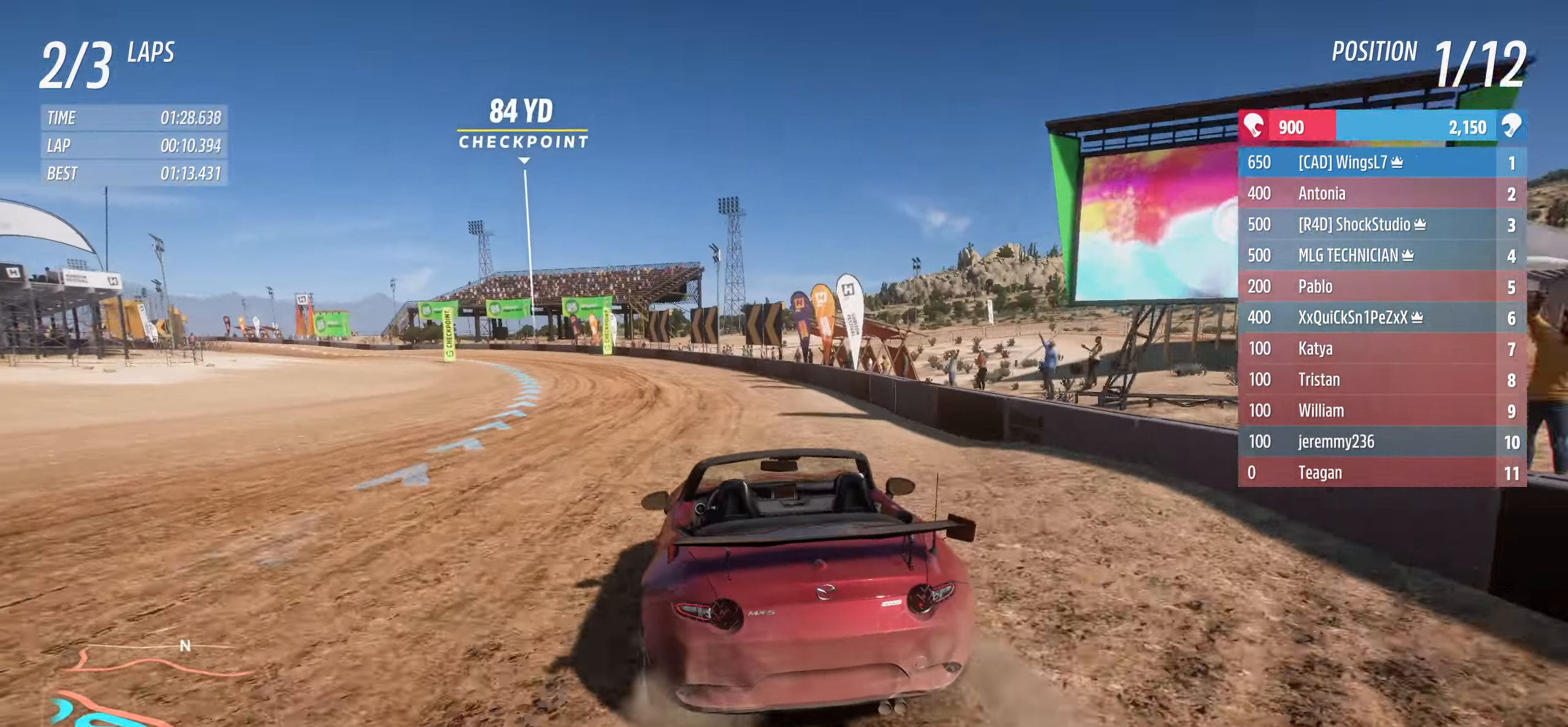
{"dt_ms": 500, "buttons": ["R2", "L3"], "left_stick": "left", "right_stick": "center", "events": []}
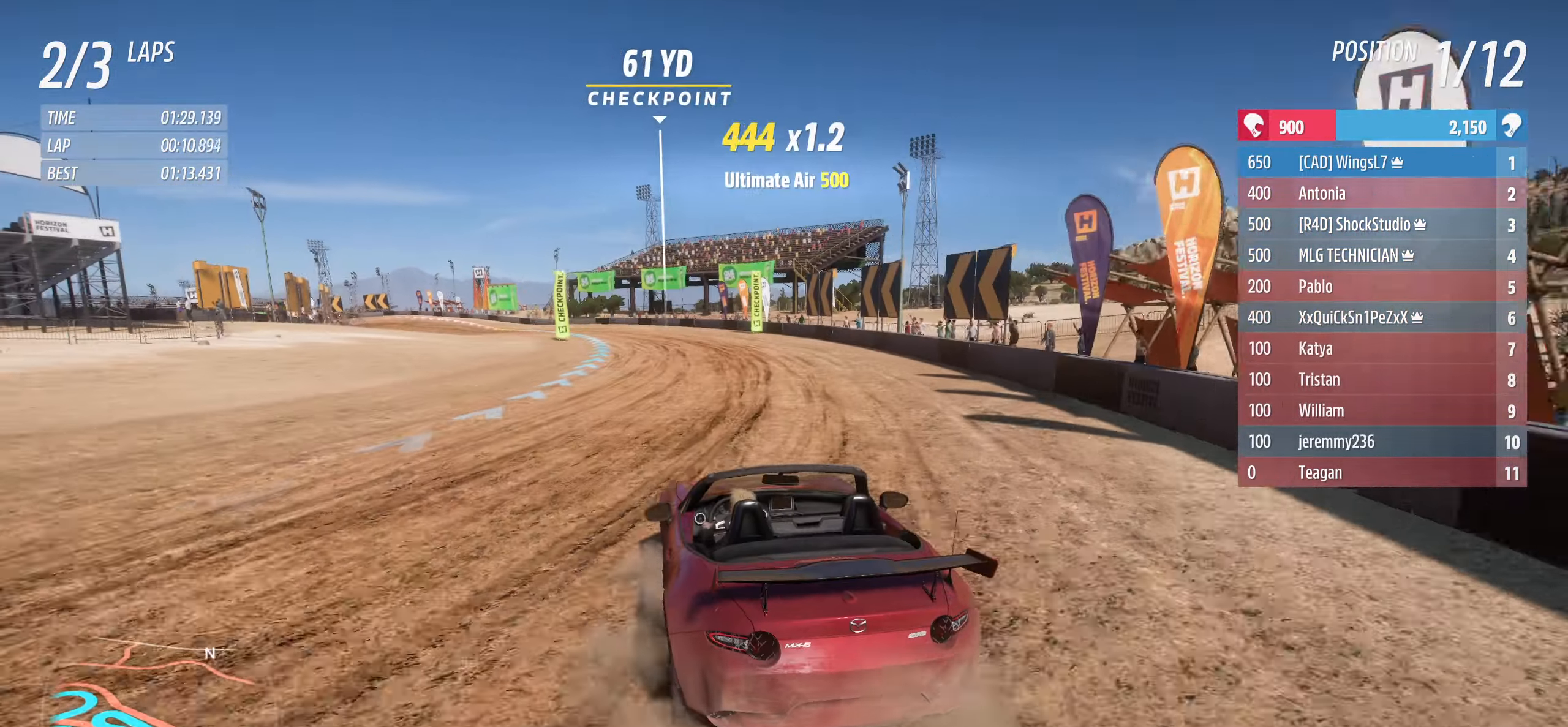
{"dt_ms": 500, "buttons": ["R2"], "left_stick": "up-right", "right_stick": "center", "events": [[333, "L3", "up"], [333, "left_stick", "up-right"]]}
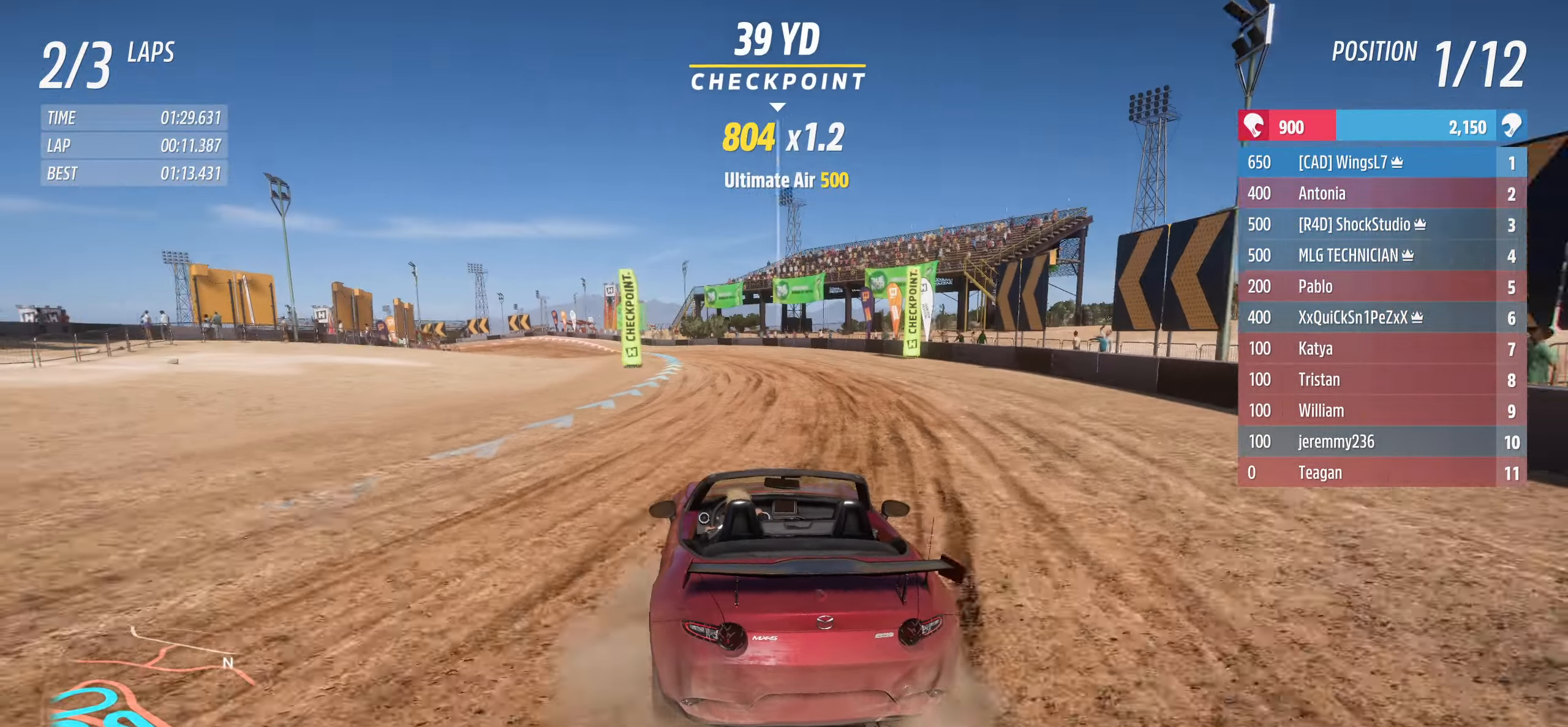
{"dt_ms": 500, "buttons": ["R2", "L3"], "left_stick": "up-left", "right_stick": "center", "events": [[50, "L3", "down"], [50, "left_stick", "up-left"]]}
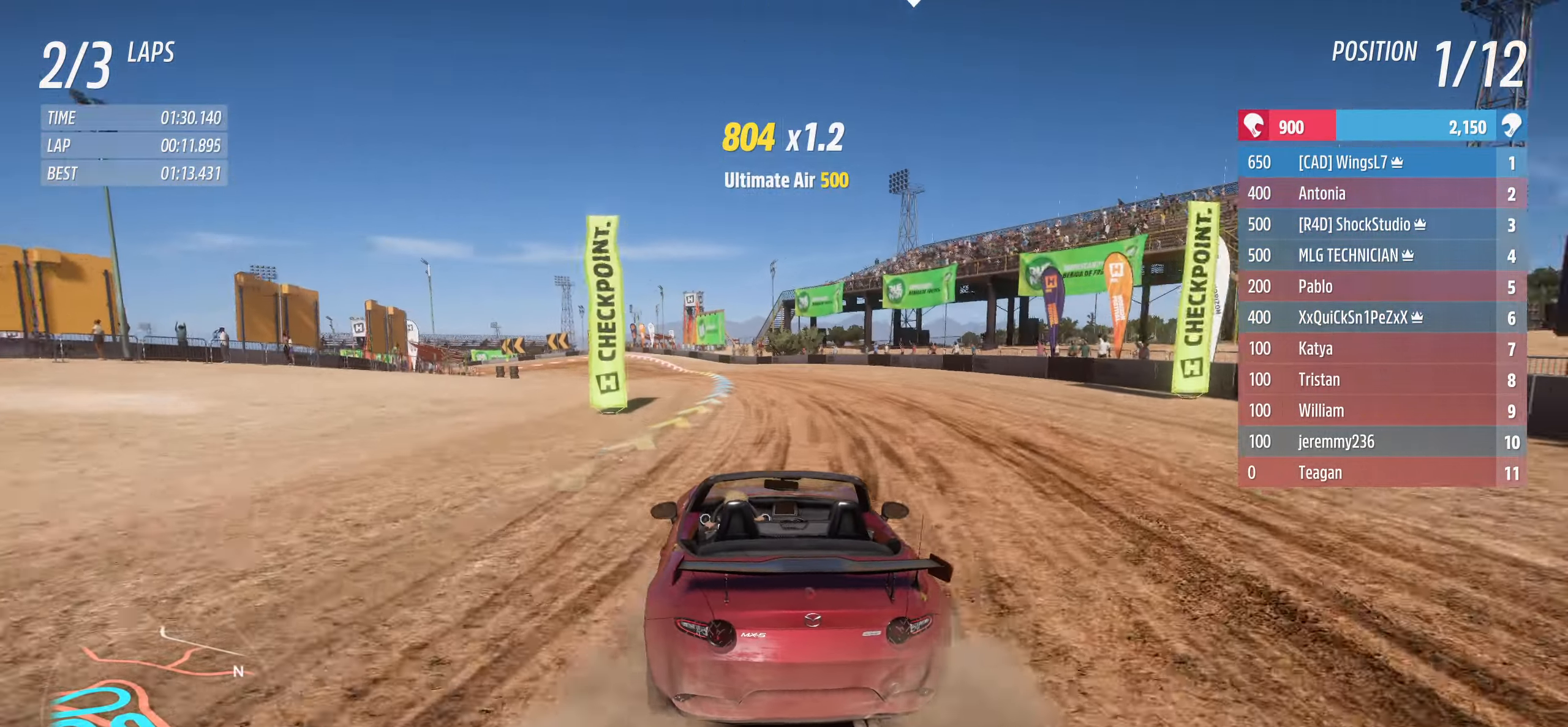
{"dt_ms": 500, "buttons": ["R2"], "left_stick": "up-right", "right_stick": "center", "events": [[133, "L3", "up"], [133, "left_stick", "up-right"]]}
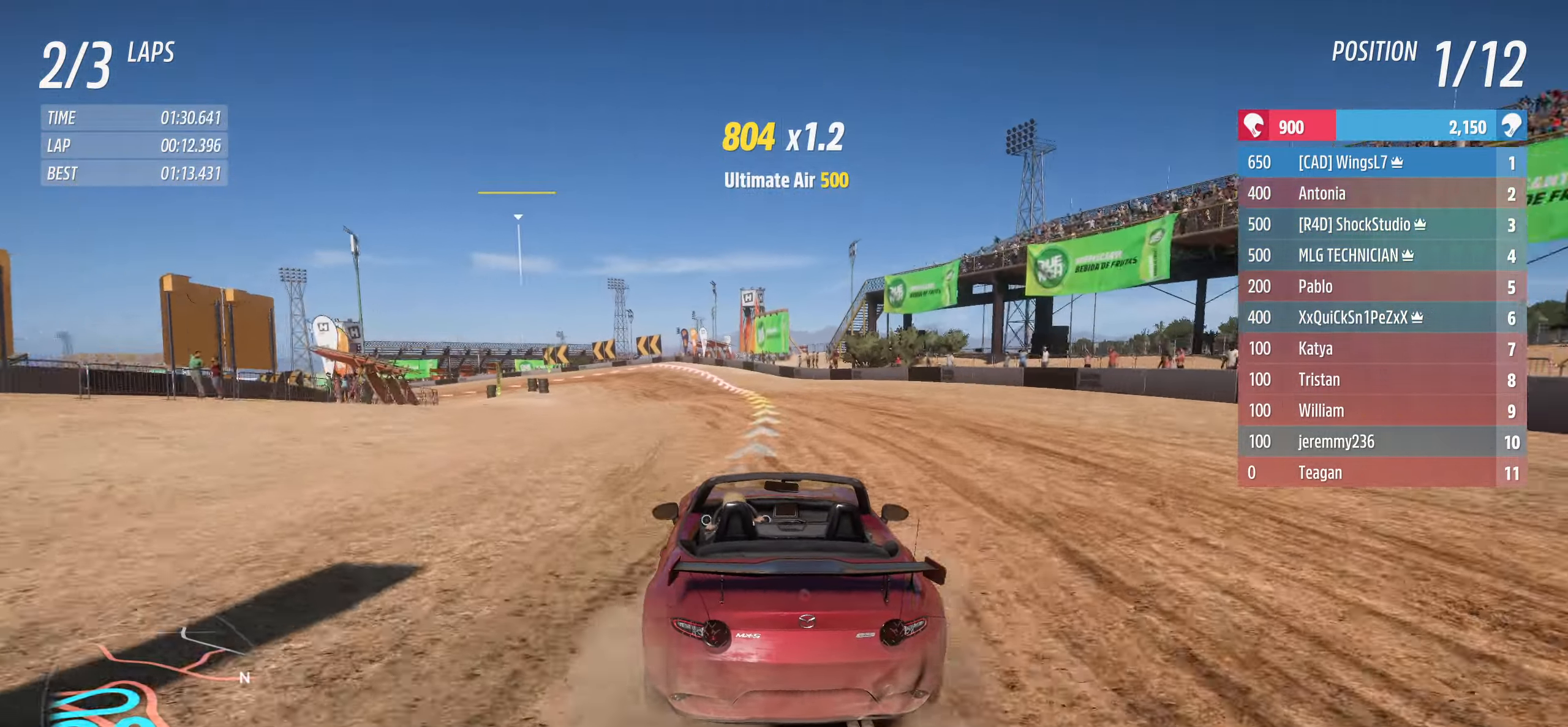
{"dt_ms": 500, "buttons": ["R2"], "left_stick": "up-left", "right_stick": "center", "events": [[200, "left_stick", "up-left"]]}
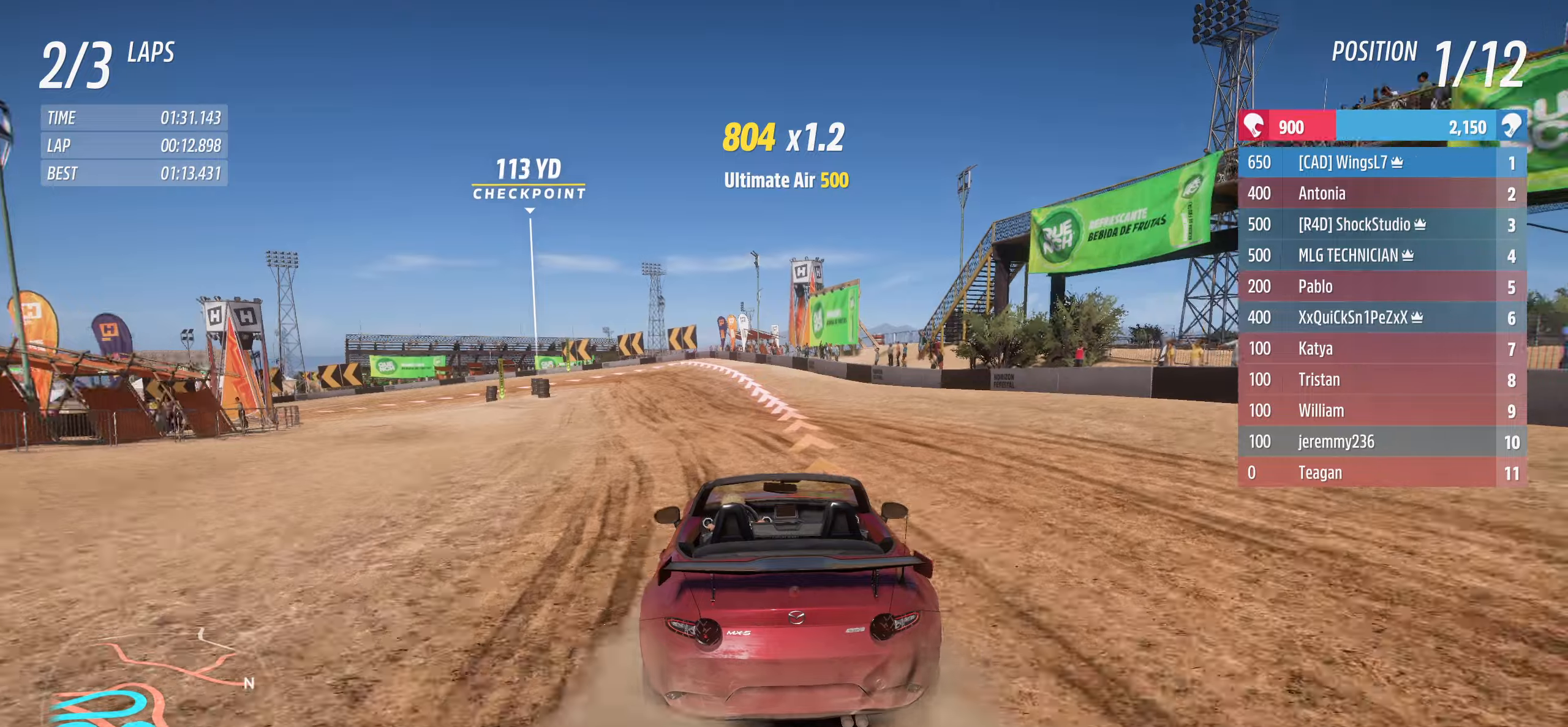
{"dt_ms": 500, "buttons": ["L2"], "left_stick": "up-left", "right_stick": "center", "events": [[384, "R2", "up"], [484, "L2", "down"]]}
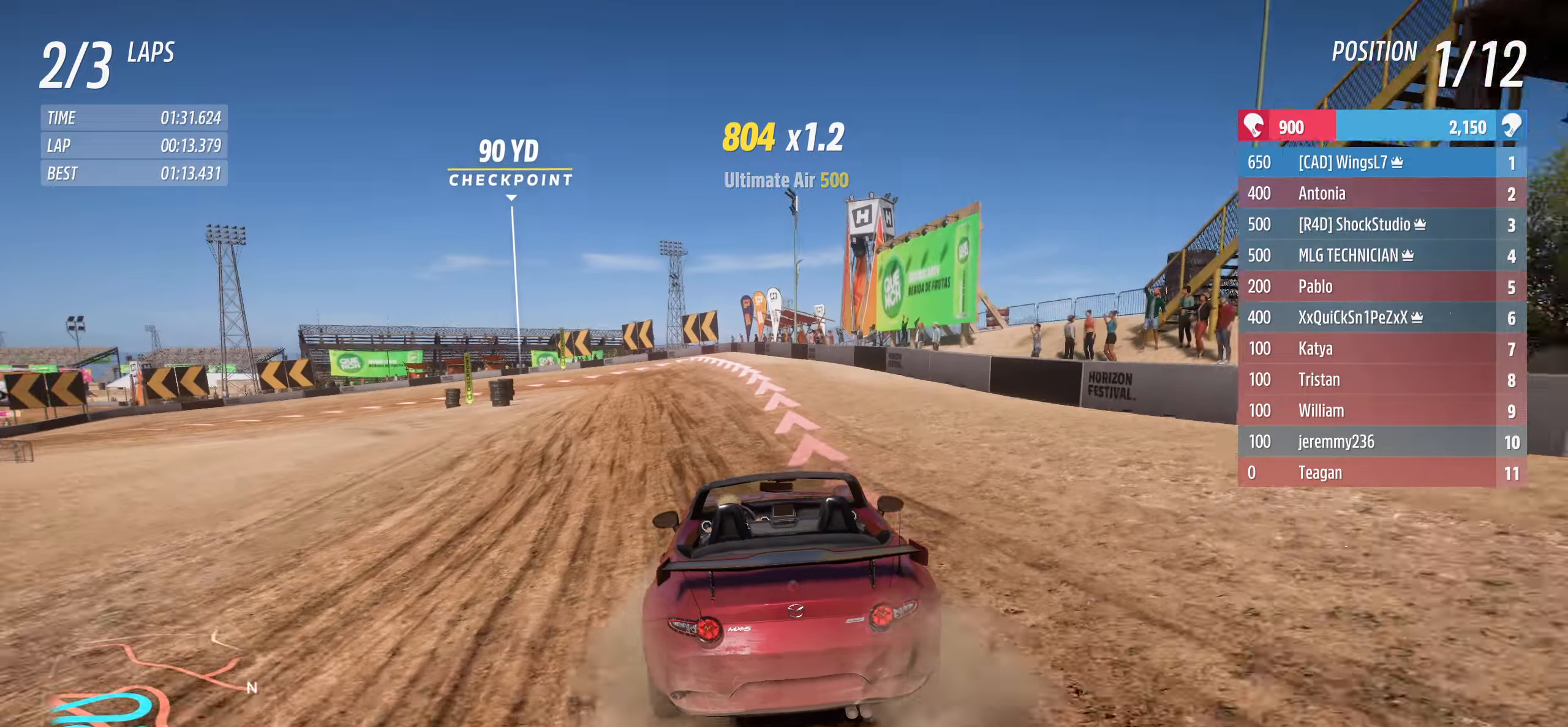
{"dt_ms": 500, "buttons": [], "left_stick": "up-left", "right_stick": "center", "events": [[367, "L2", "up"]]}
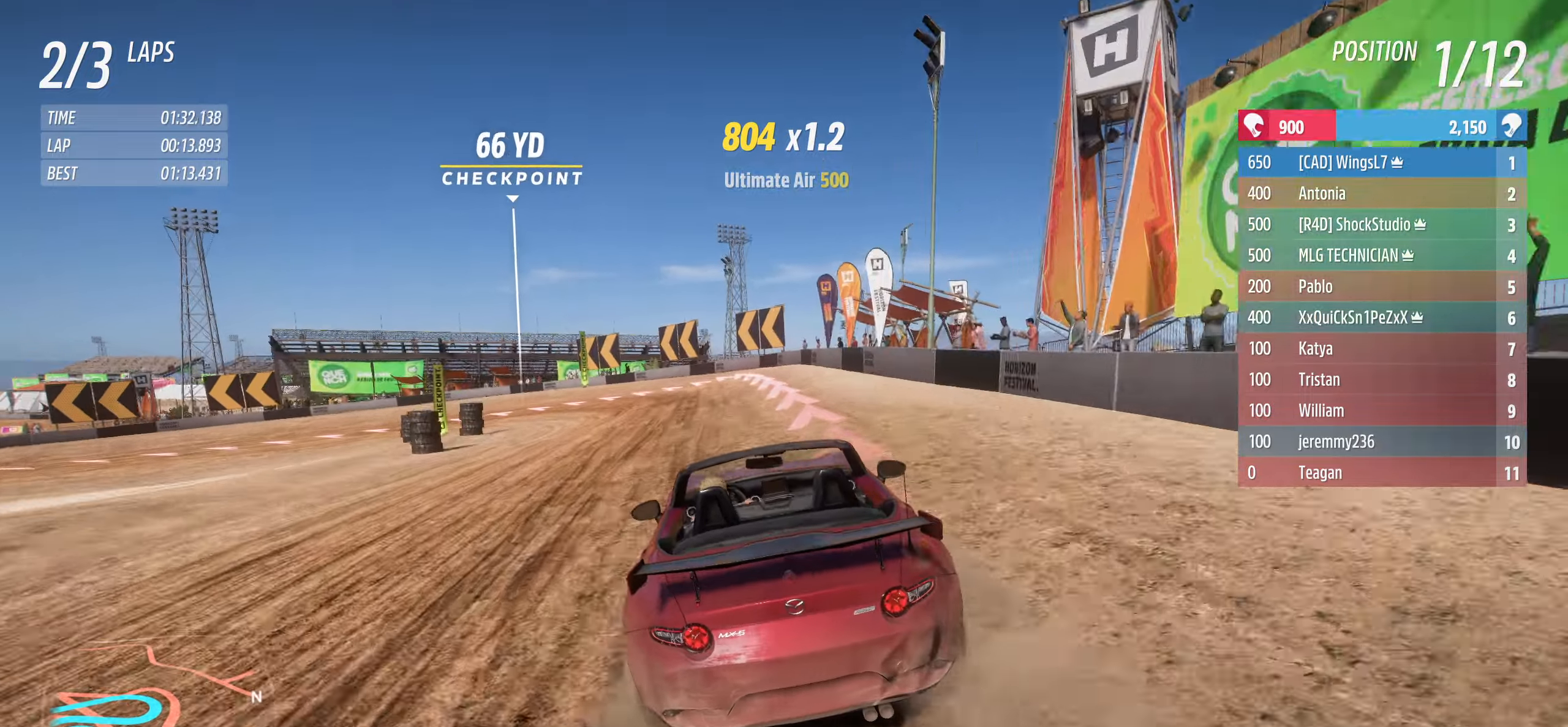
{"dt_ms": 500, "buttons": ["L2"], "left_stick": "up-left", "right_stick": "center", "events": [[150, "L2", "down"]]}
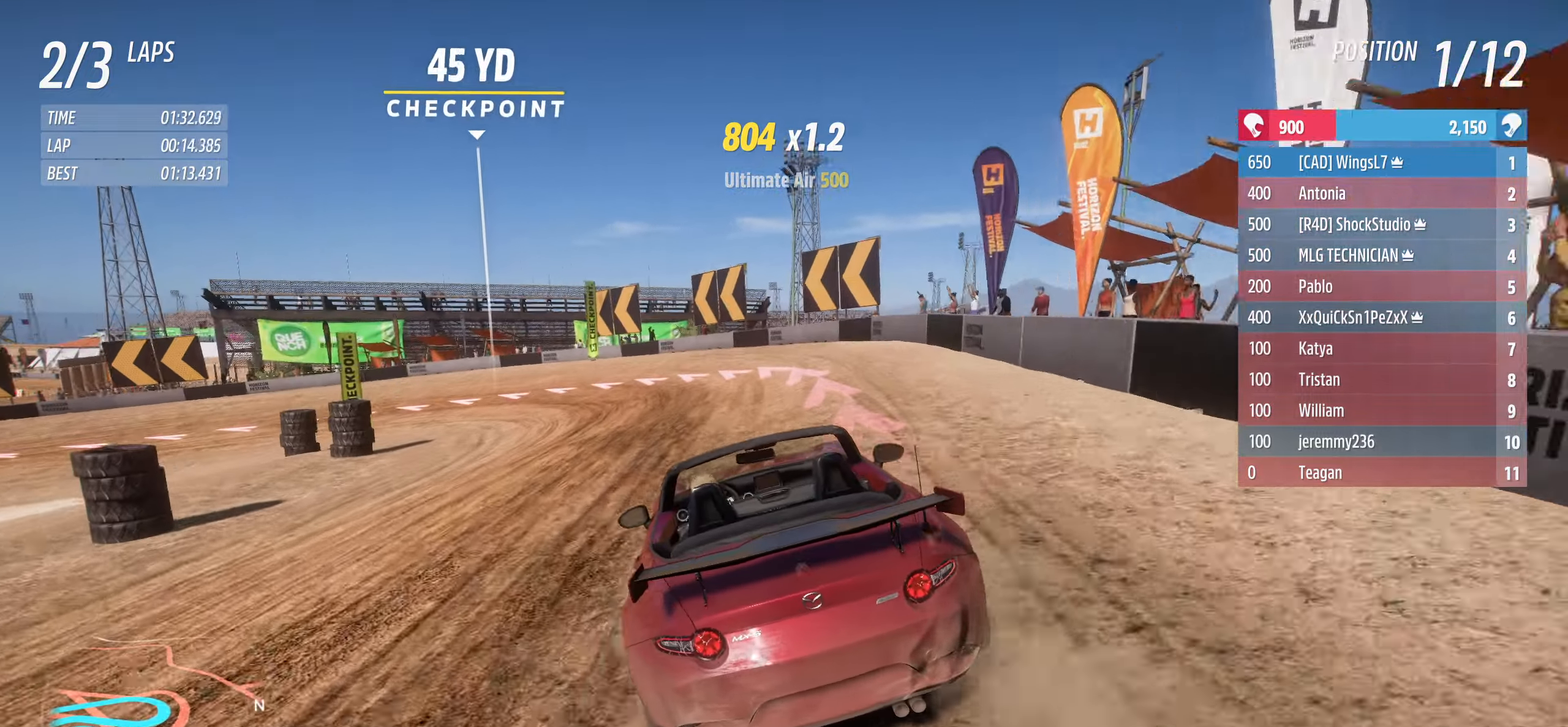
{"dt_ms": 500, "buttons": ["L2"], "left_stick": "left", "right_stick": "center", "events": [[484, "left_stick", "left"]]}
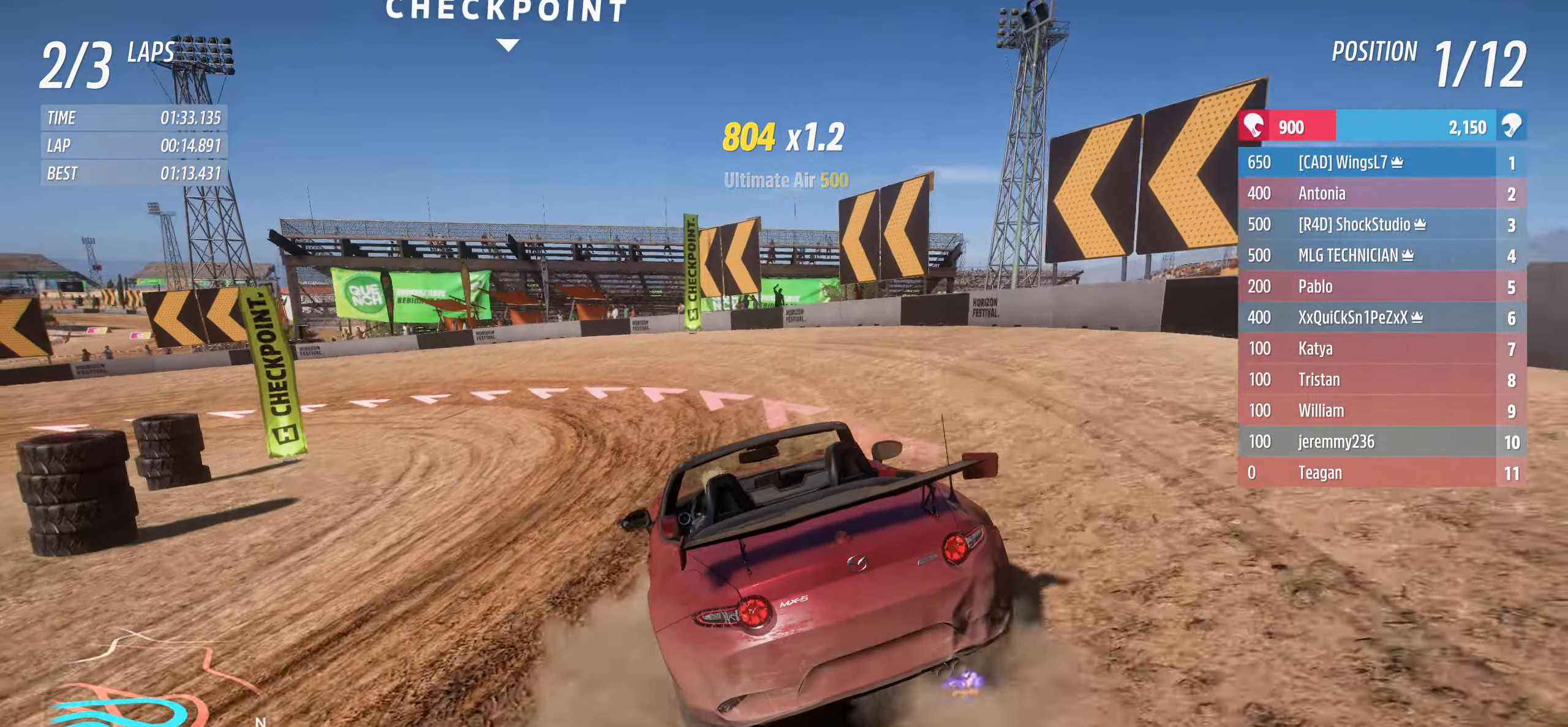
{"dt_ms": 500, "buttons": ["L3"], "left_stick": "left", "right_stick": "center", "events": [[500, "L2", "up"], [500, "L3", "down"]]}
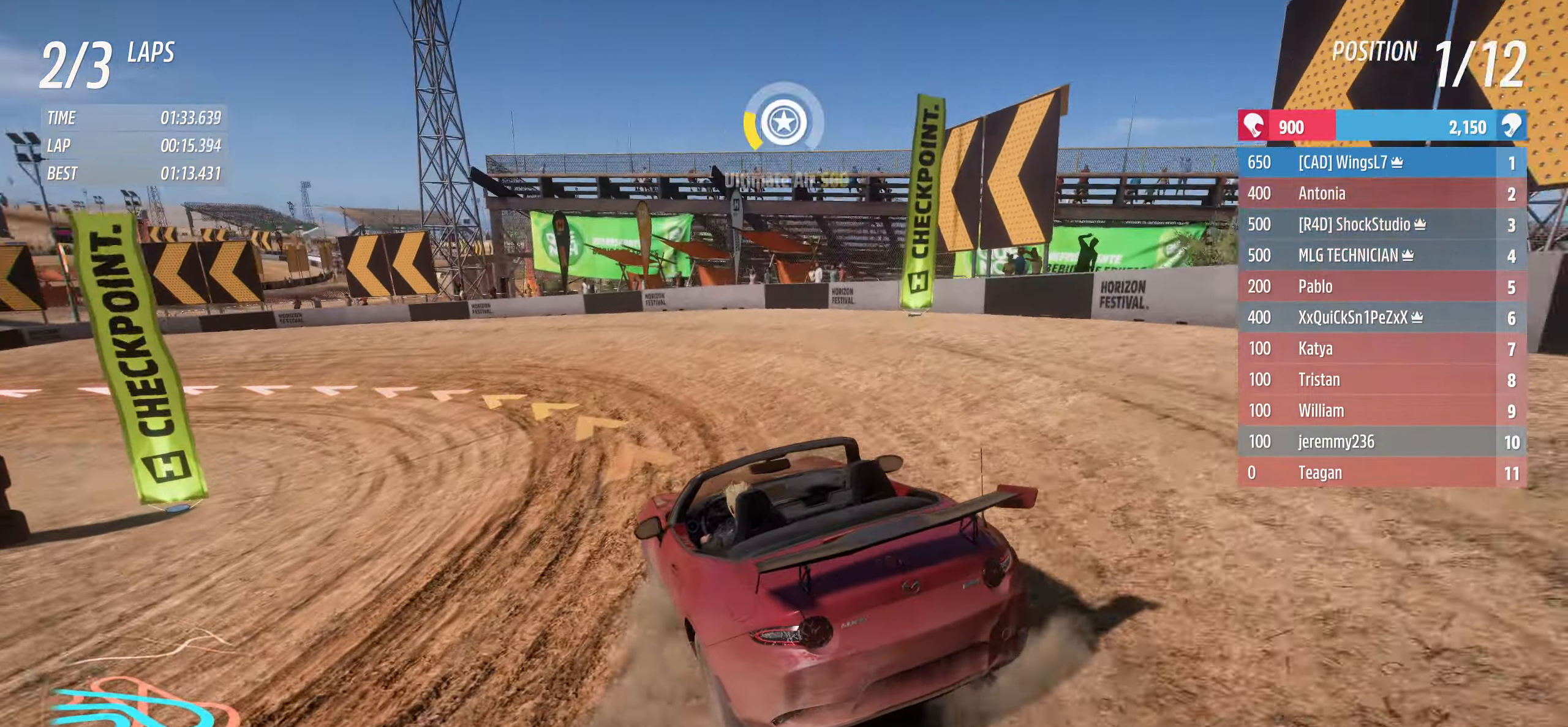
{"dt_ms": 500, "buttons": ["L3"], "left_stick": "left", "right_stick": "center", "events": []}
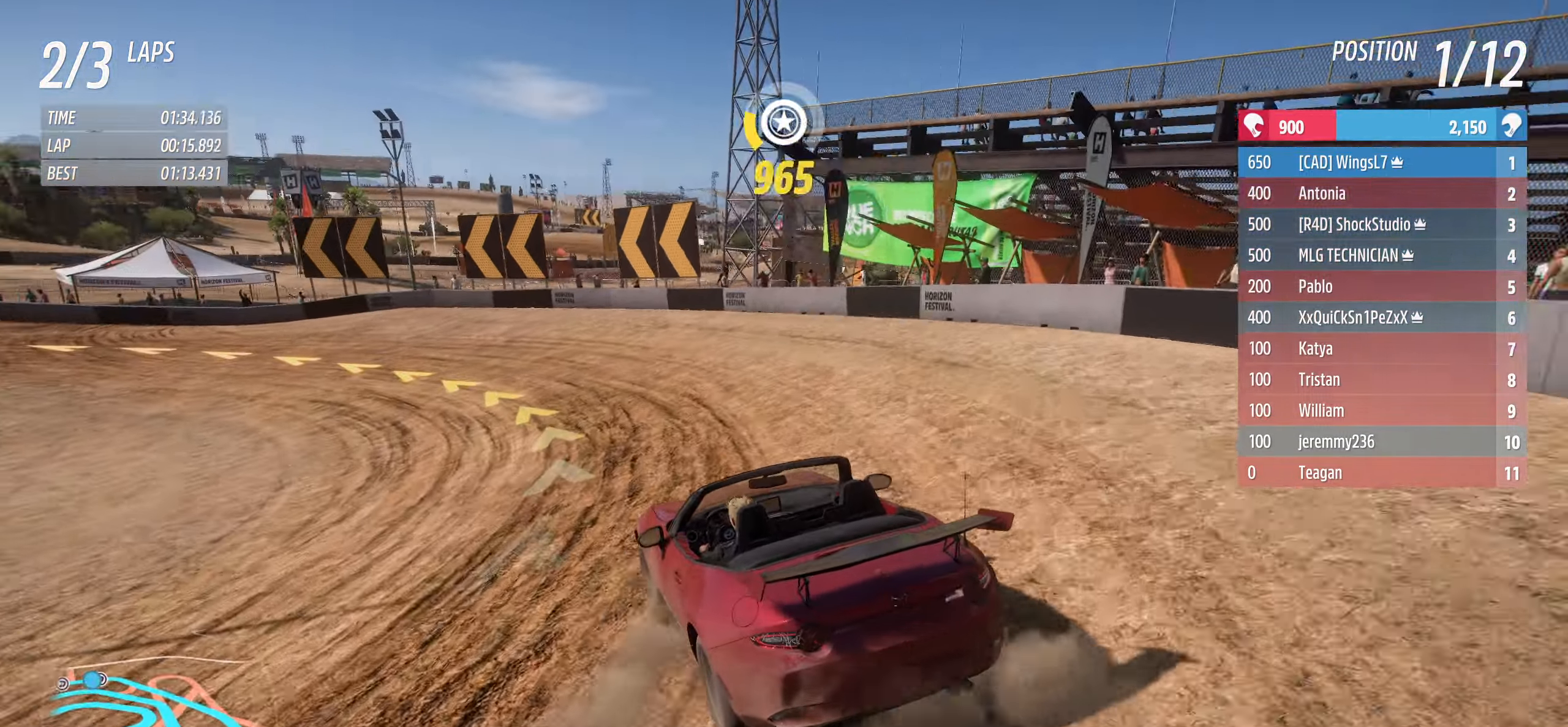
{"dt_ms": 500, "buttons": ["R2", "L3"], "left_stick": "left", "right_stick": "center", "events": [[50, "R2", "down"]]}
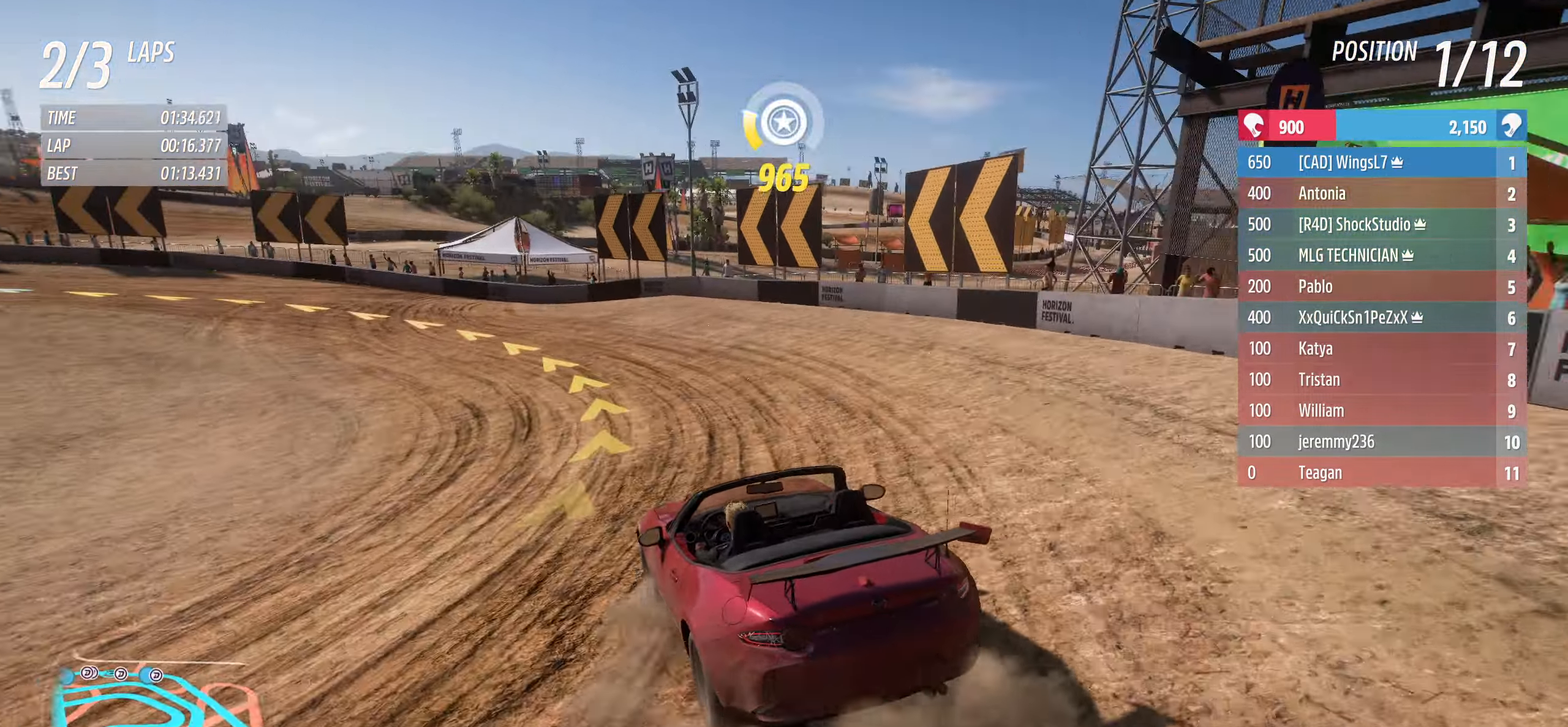
{"dt_ms": 500, "buttons": ["R2", "L3"], "left_stick": "up", "right_stick": "center", "events": [[200, "left_stick", "up-right"], [300, "left_stick", "up"]]}
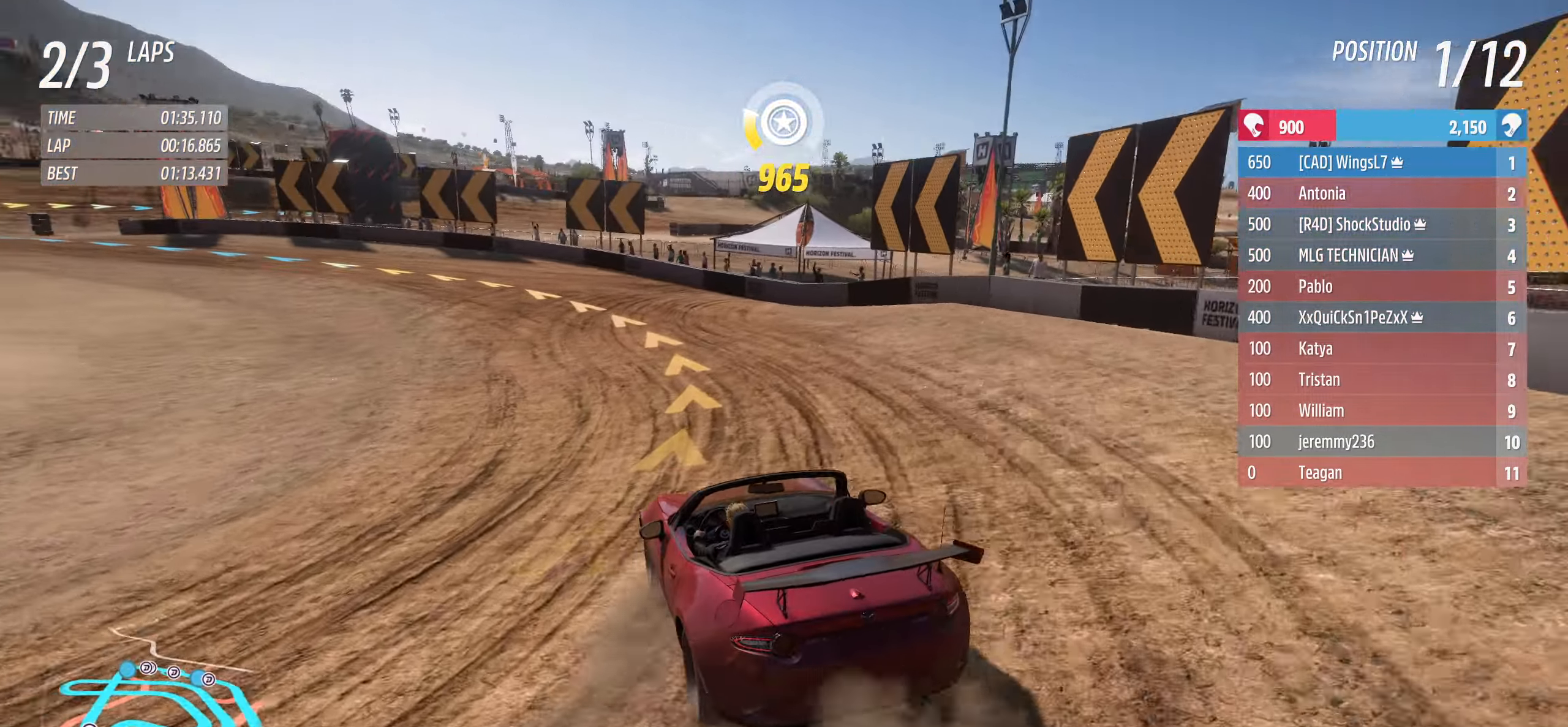
{"dt_ms": 500, "buttons": ["R2", "L3"], "left_stick": "up-left", "right_stick": "center", "events": [[100, "left_stick", "up-left"]]}
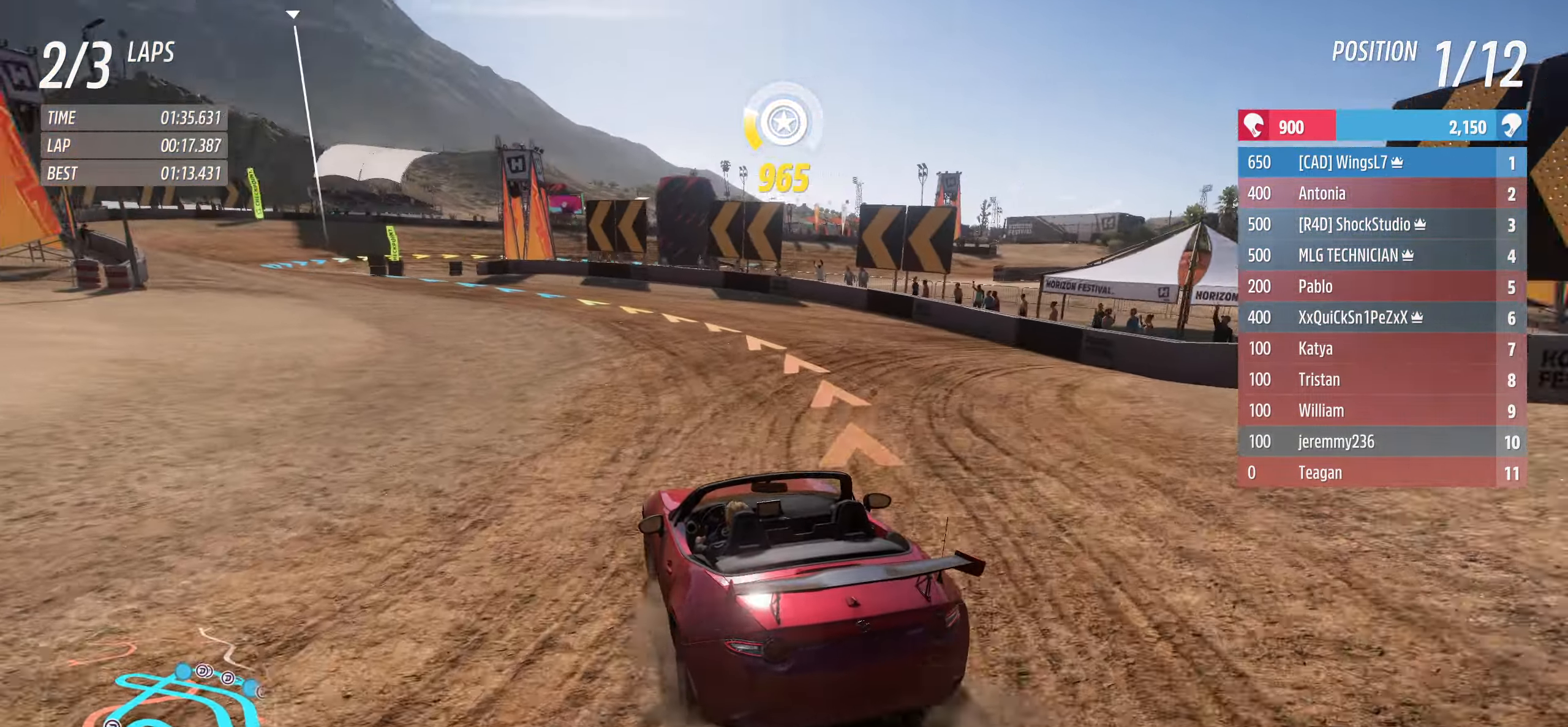
{"dt_ms": 500, "buttons": ["R2", "L3"], "left_stick": "up-left", "right_stick": "center", "events": []}